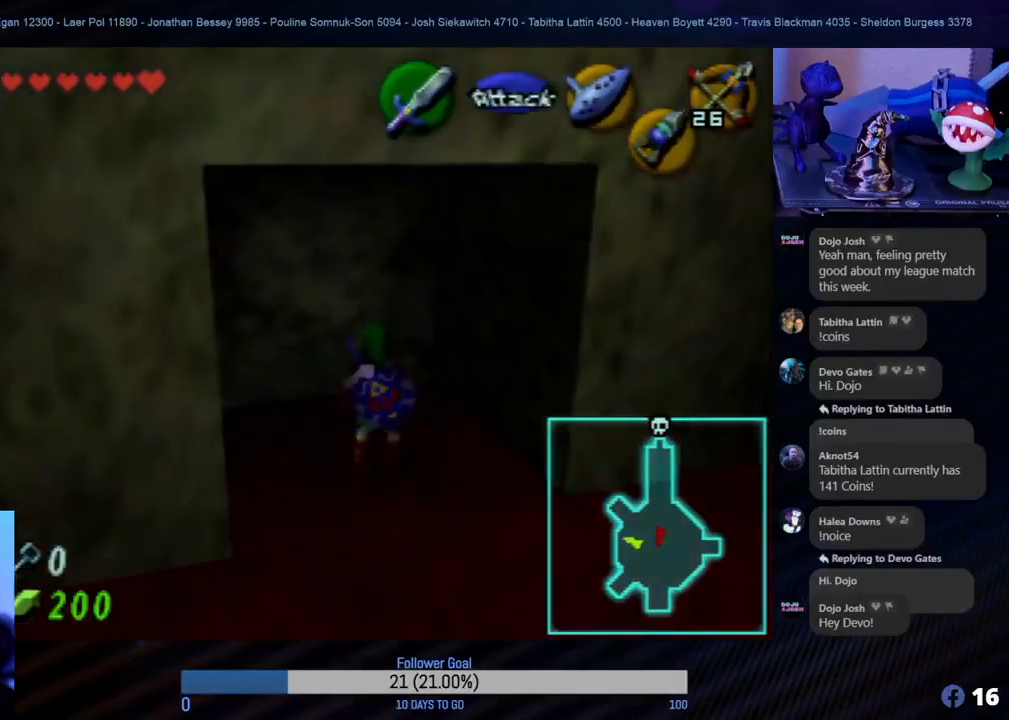
Gameplay with a controller (Nintendo layout); each line is a JSON object with the inputs held at the frame after it. "events" lists button and stick changes between this image and that frame as [ms after this image, input, new state], when the widget could be followed in between. Not read: L1 L3 R3.
{"buttons": [], "left_stick": "right", "events": [[233, "left_stick", "down-right"], [350, "left_stick", "right"]]}
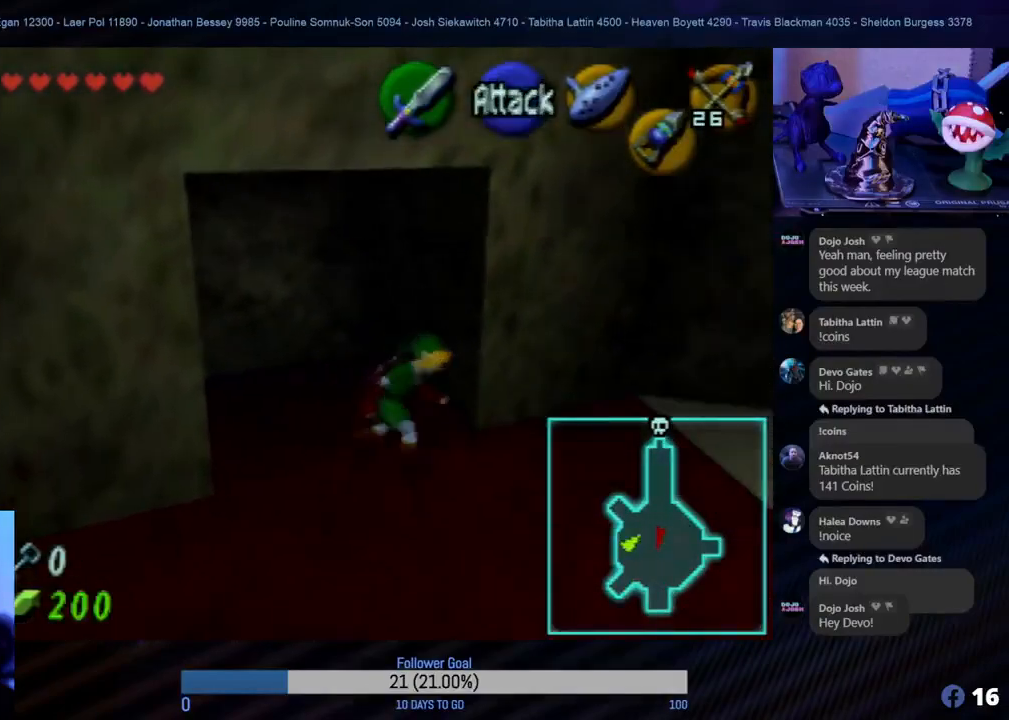
{"buttons": [], "left_stick": "right", "events": []}
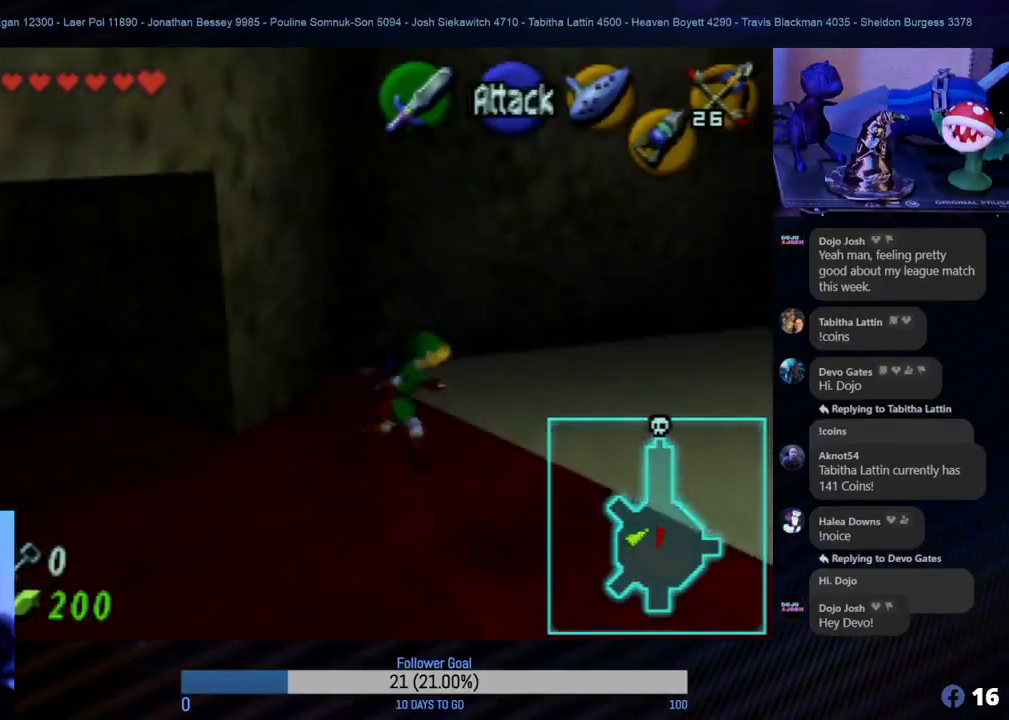
{"buttons": [], "left_stick": "right", "events": []}
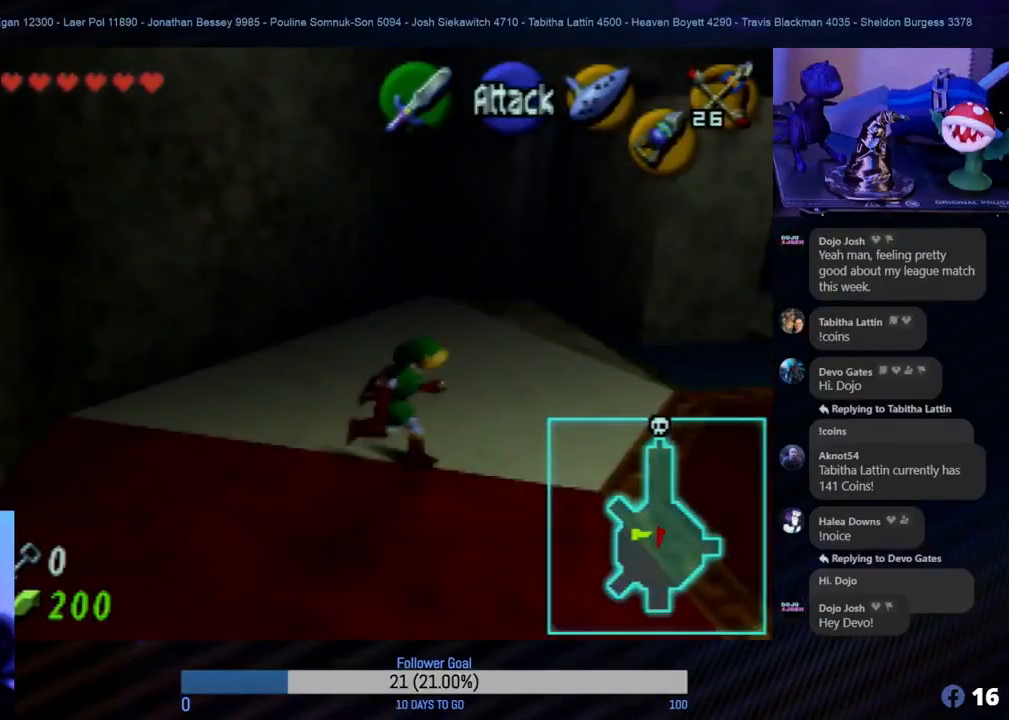
{"buttons": [], "left_stick": "up-right", "events": [[100, "left_stick", "up-right"]]}
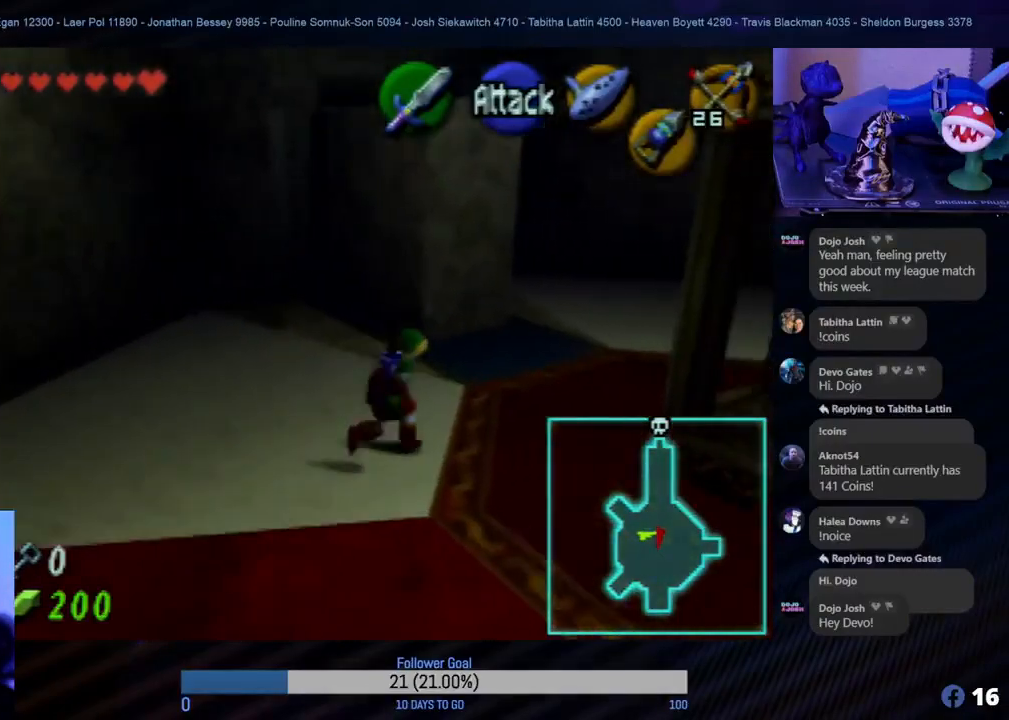
{"buttons": [], "left_stick": "up", "events": [[367, "left_stick", "up"]]}
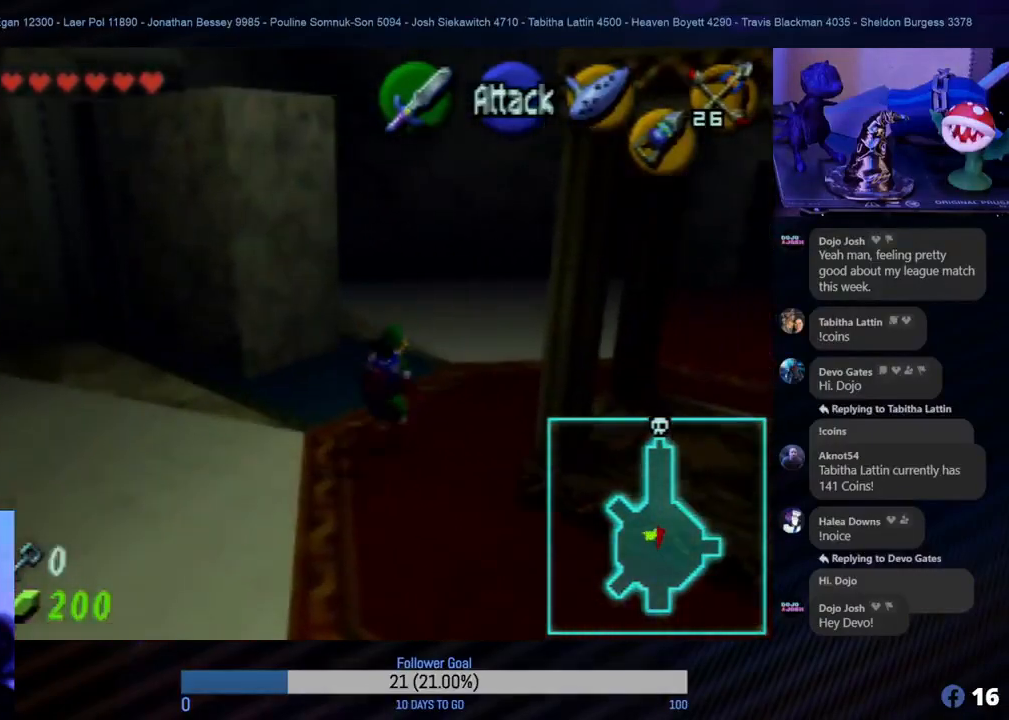
{"buttons": [], "left_stick": "up", "events": []}
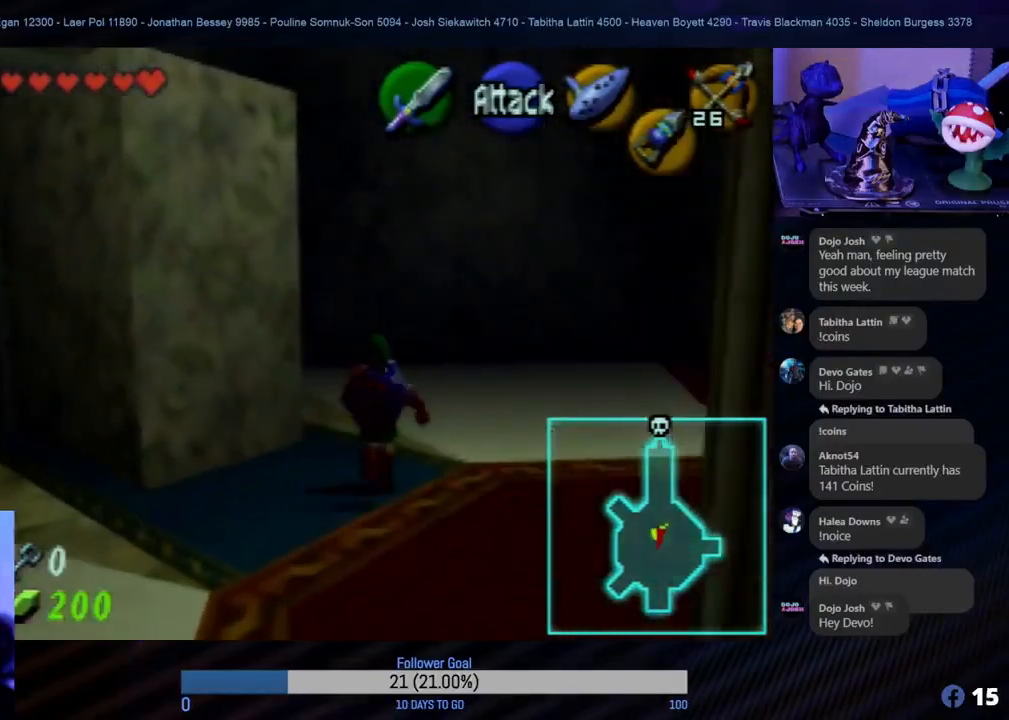
{"buttons": ["Z"], "left_stick": "up-right", "events": [[183, "left_stick", "right"], [383, "Z", "down"], [483, "left_stick", "up-right"]]}
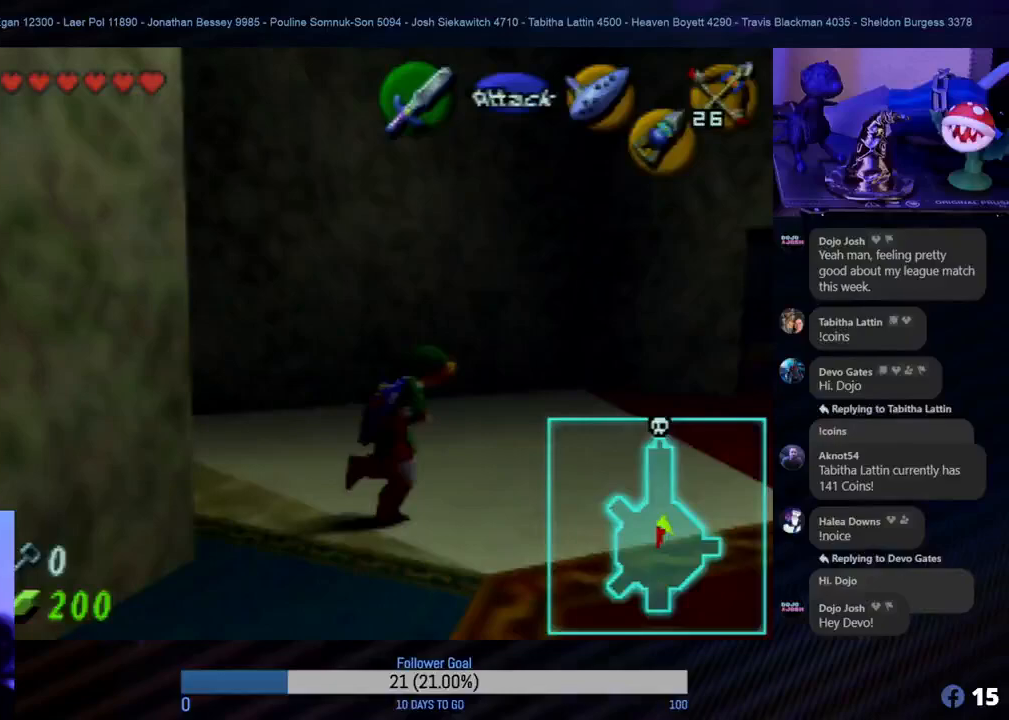
{"buttons": [], "left_stick": "up", "events": [[100, "Z", "up"], [400, "left_stick", "up"]]}
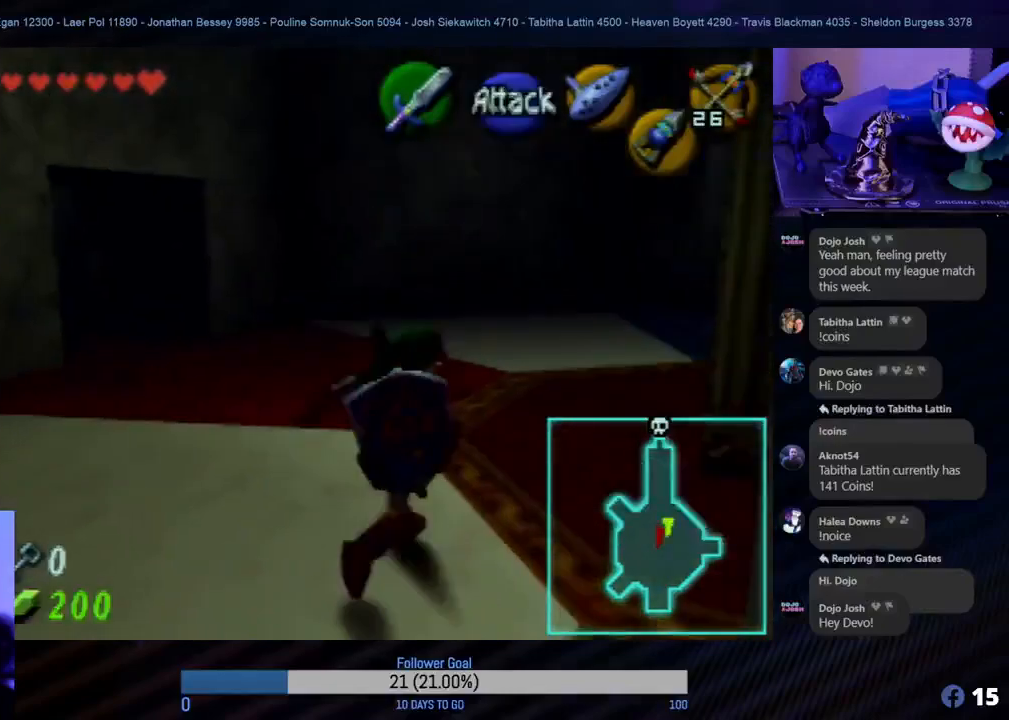
{"buttons": [], "left_stick": "up-left", "events": [[267, "left_stick", "up-left"]]}
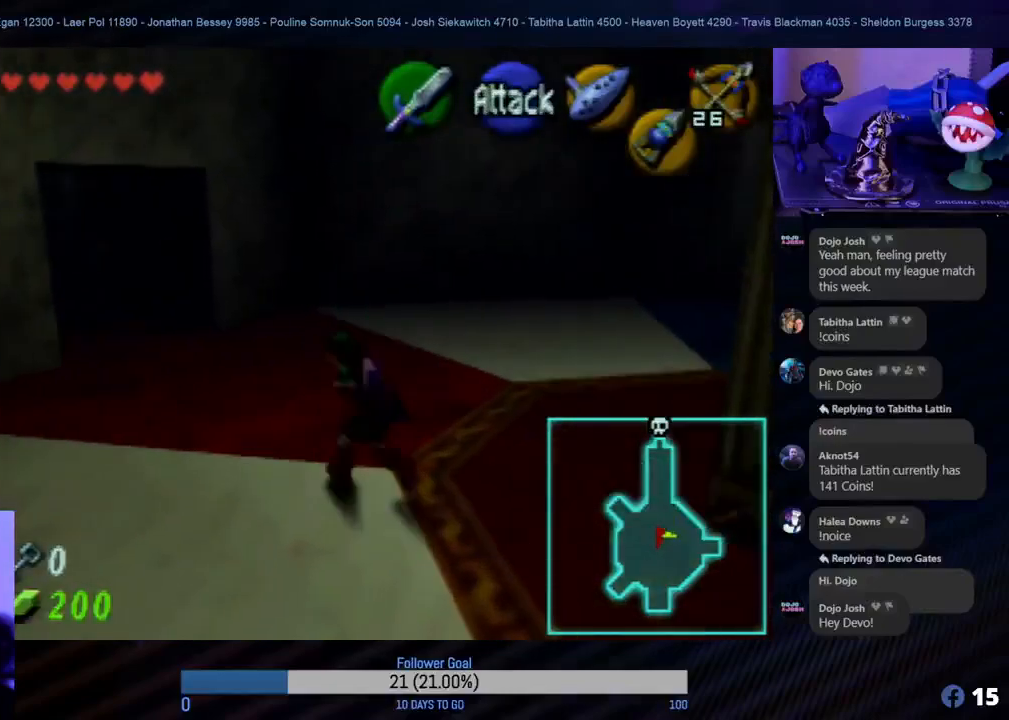
{"buttons": [], "left_stick": "up", "events": [[400, "left_stick", "up"]]}
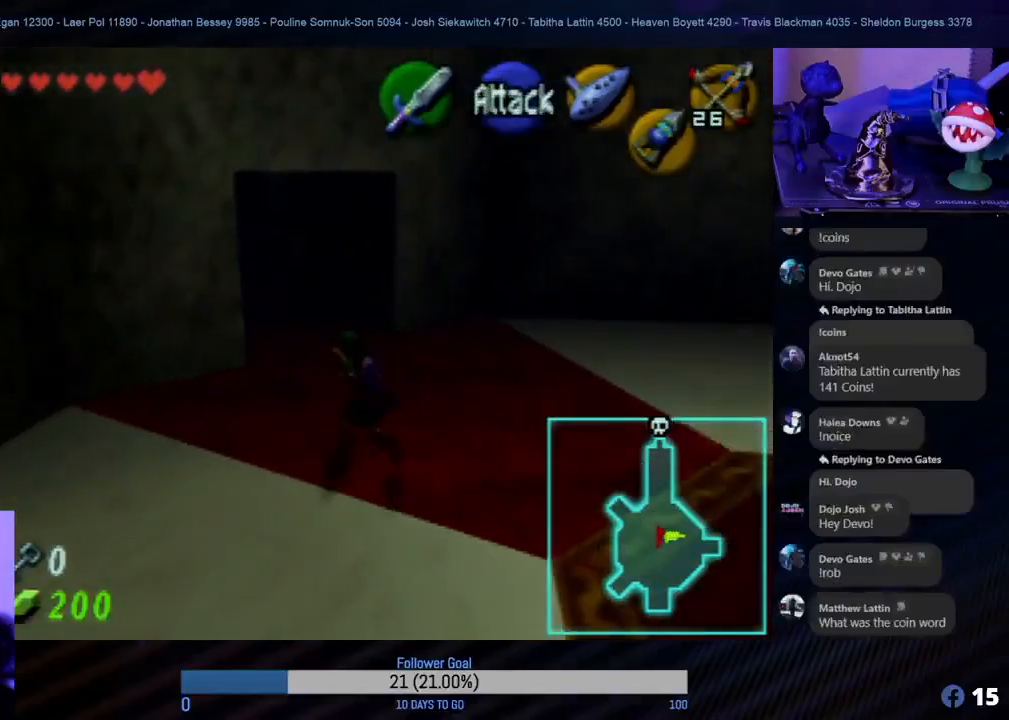
{"buttons": [], "left_stick": "up", "events": []}
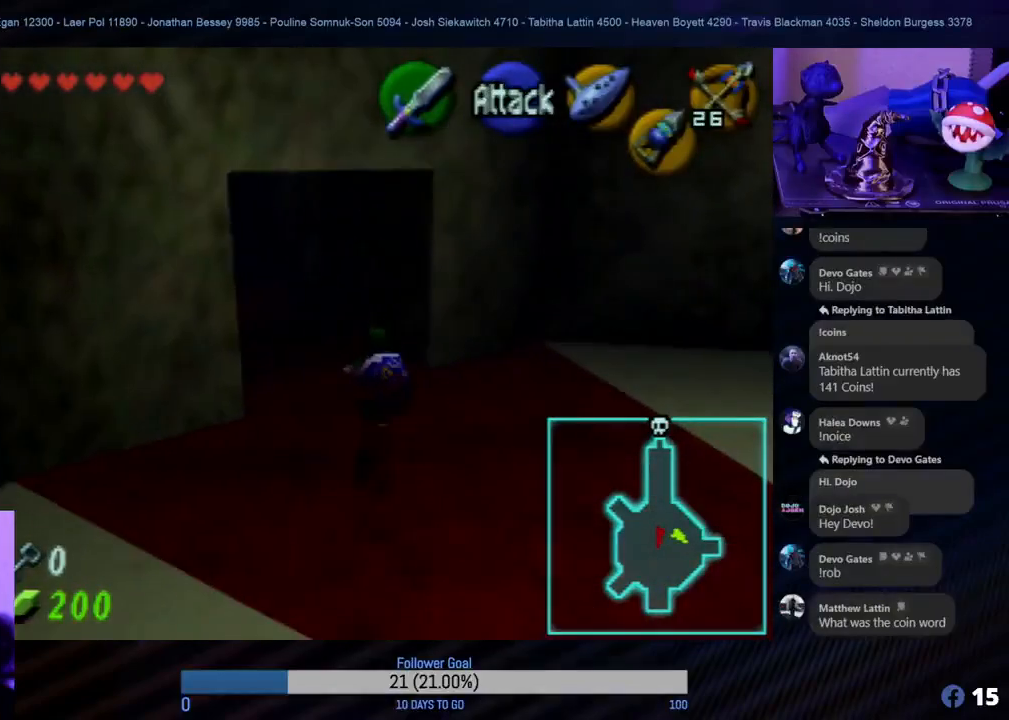
{"buttons": [], "left_stick": "up", "events": []}
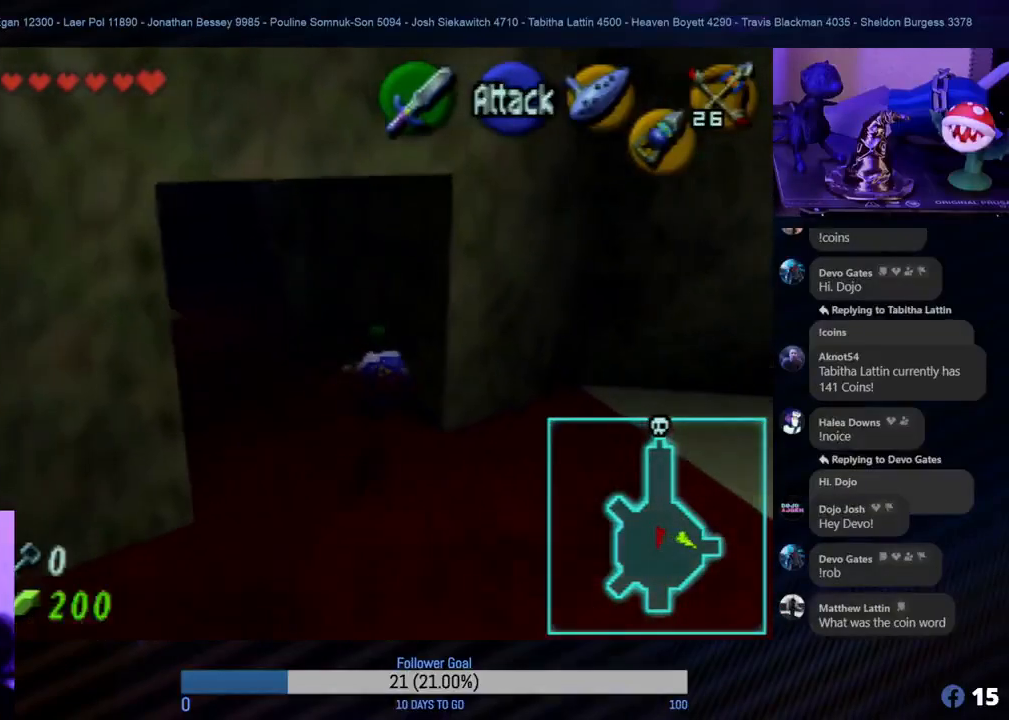
{"buttons": [], "left_stick": "up", "events": [[17, "left_stick", "up-left"], [300, "left_stick", "up"]]}
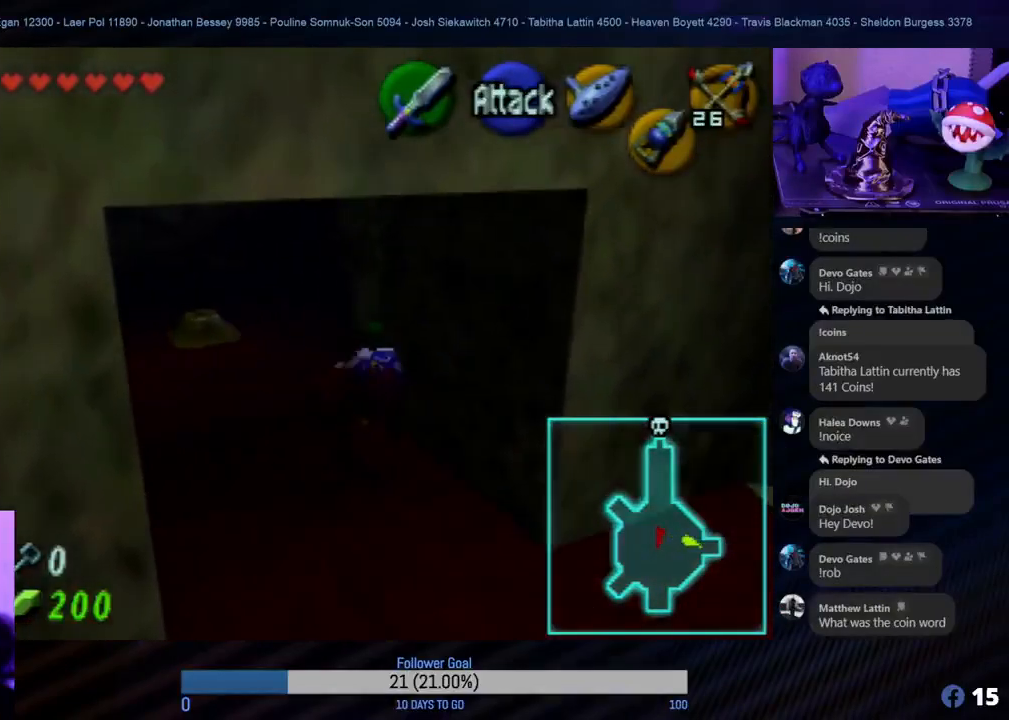
{"buttons": [], "left_stick": "up-left", "events": [[183, "left_stick", "up-left"]]}
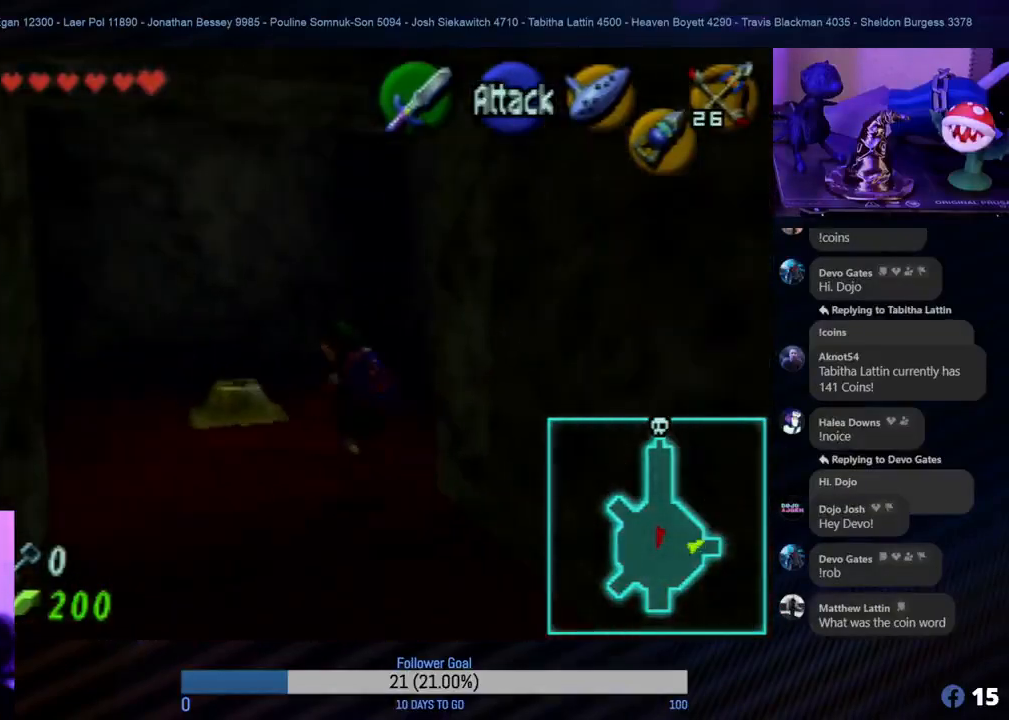
{"buttons": [], "left_stick": "up", "events": [[450, "left_stick", "up"]]}
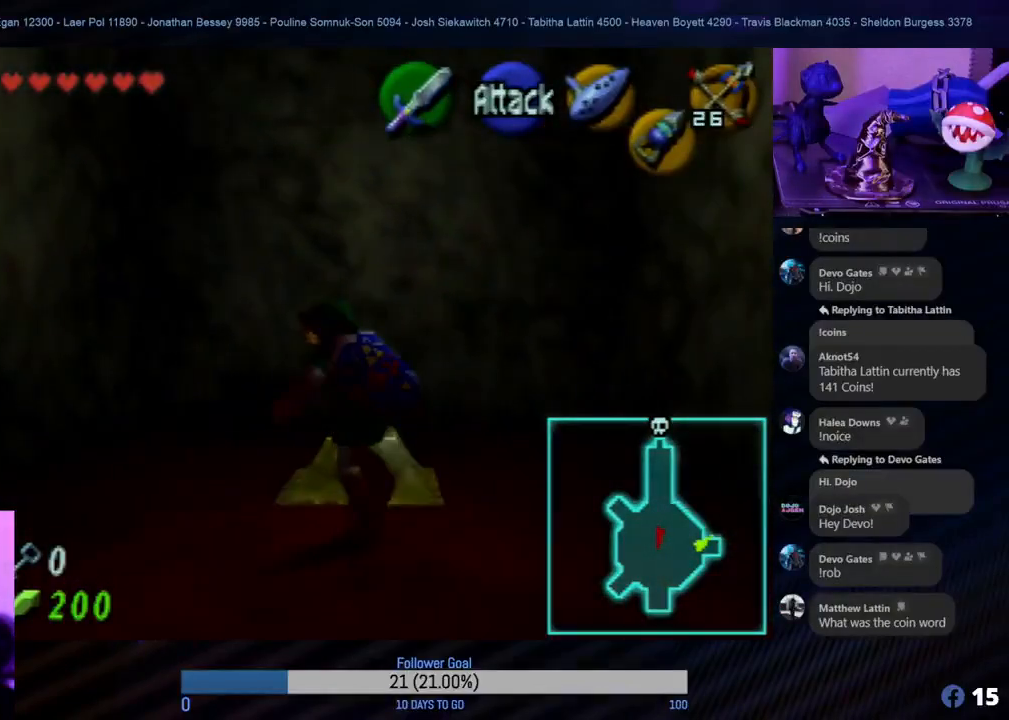
{"buttons": [], "left_stick": "center", "events": [[300, "left_stick", "center"]]}
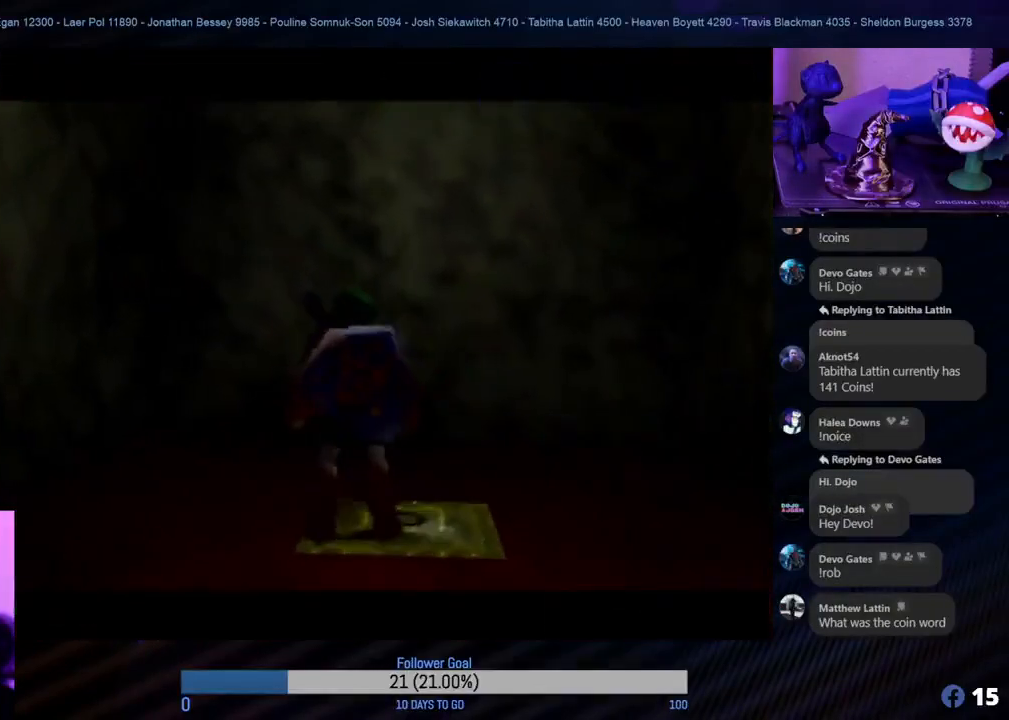
{"buttons": [], "left_stick": "center", "events": []}
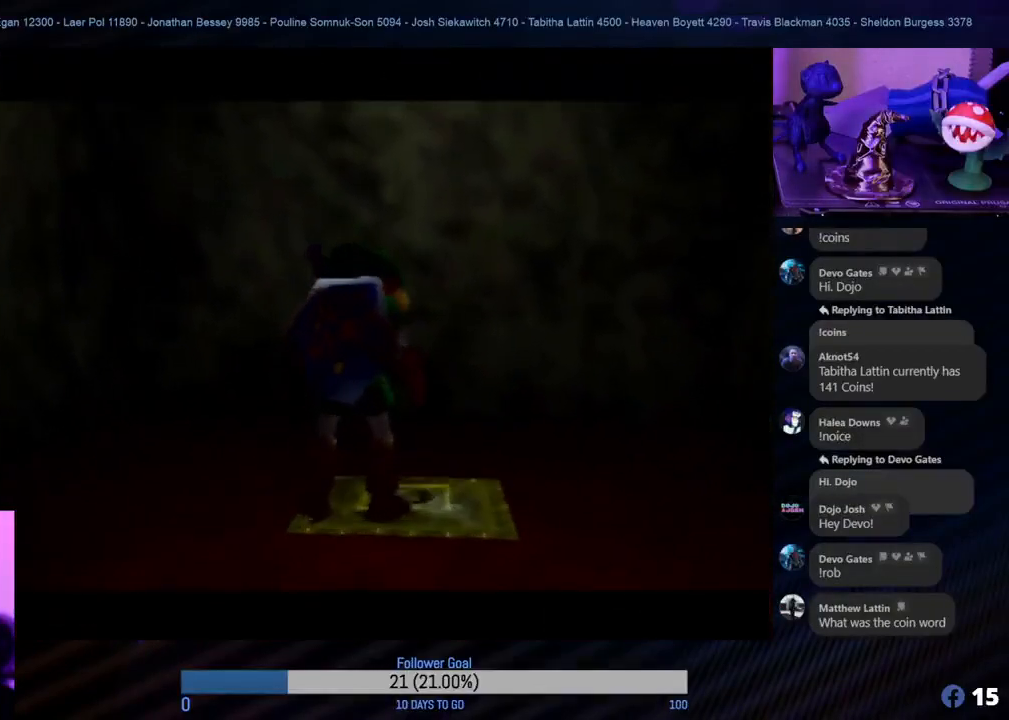
{"buttons": [], "left_stick": "center", "events": []}
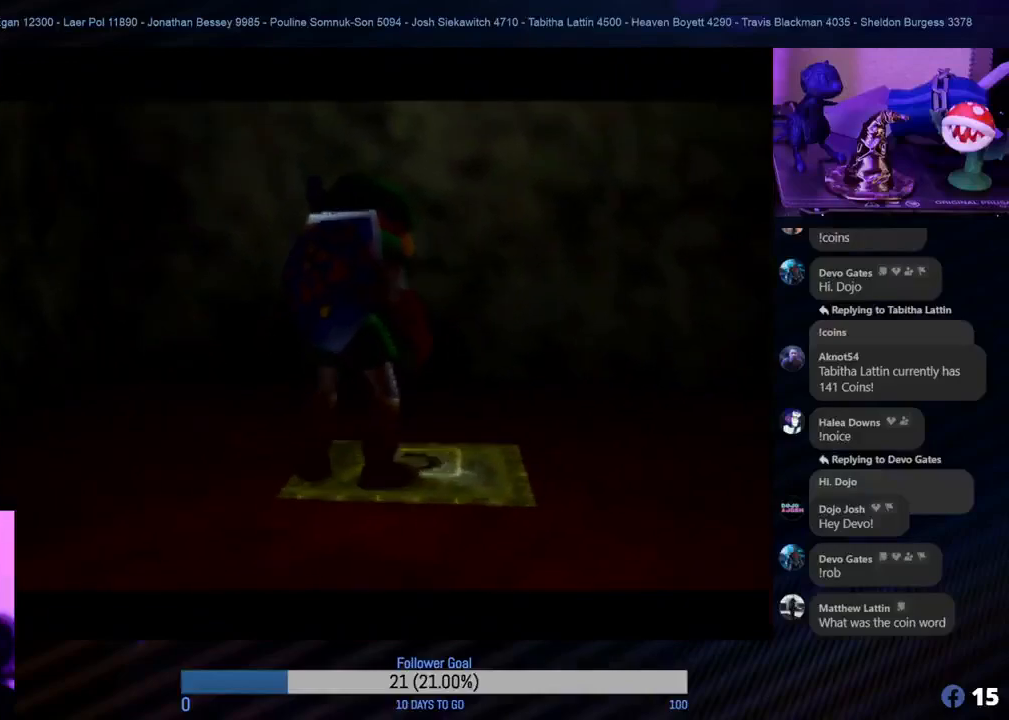
{"buttons": [], "left_stick": "center", "events": []}
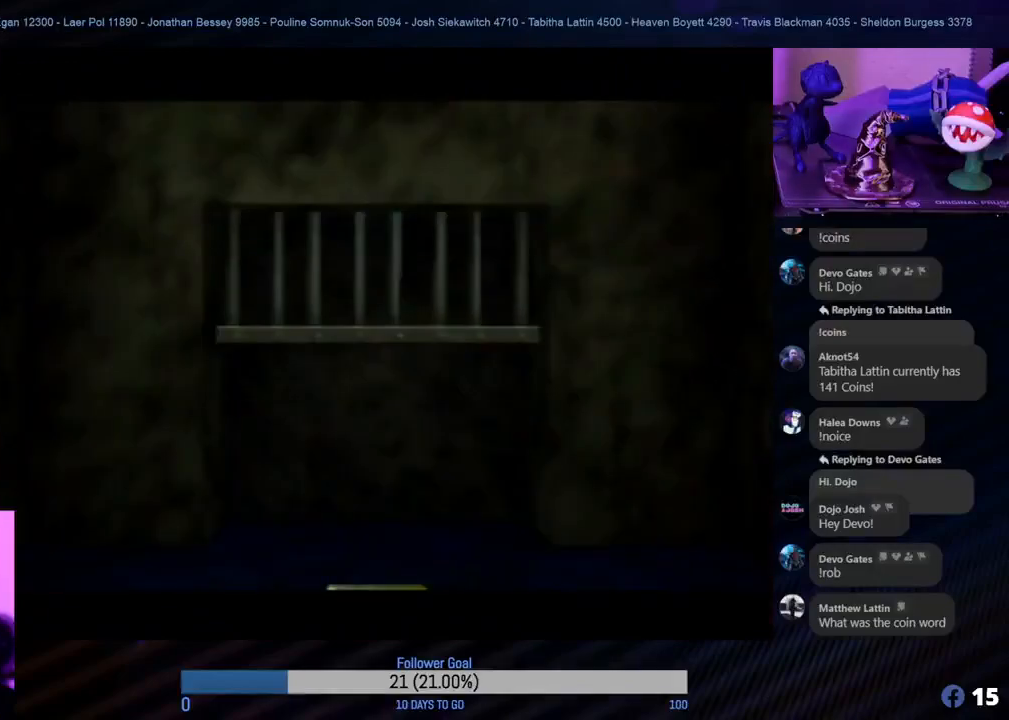
{"buttons": [], "left_stick": "center", "events": []}
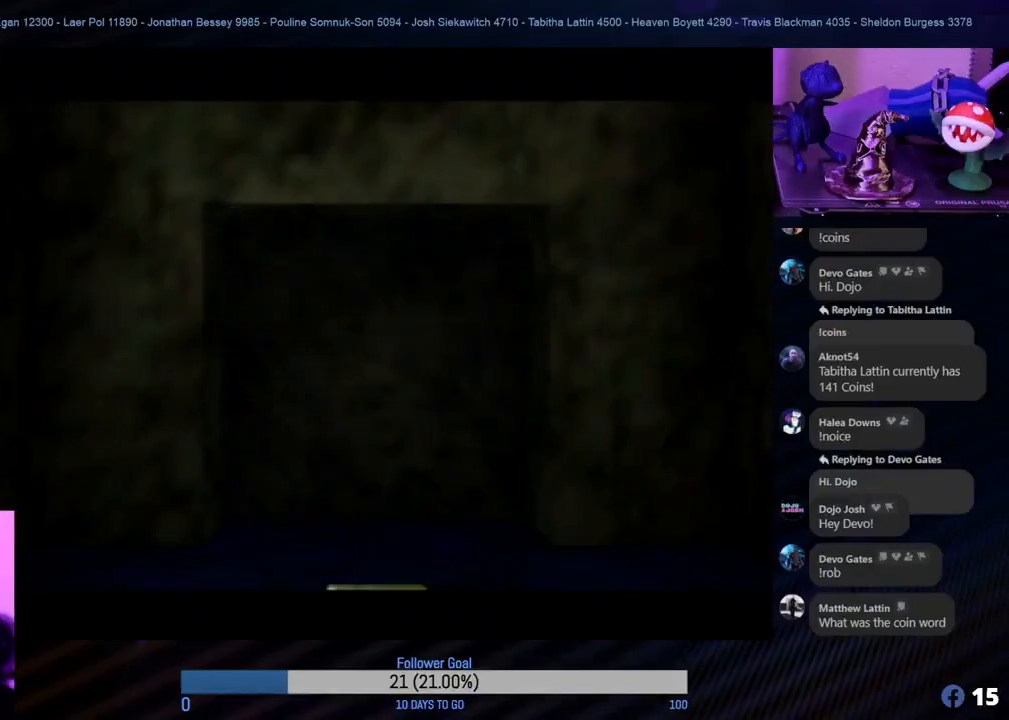
{"buttons": [], "left_stick": "center", "events": []}
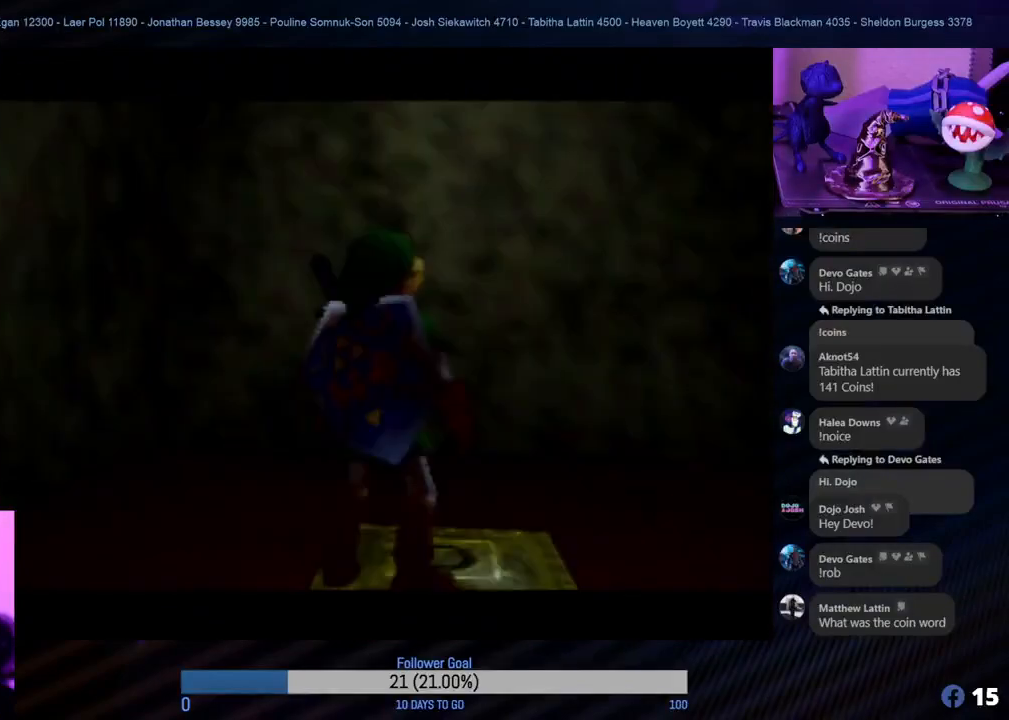
{"buttons": [], "left_stick": "center", "events": []}
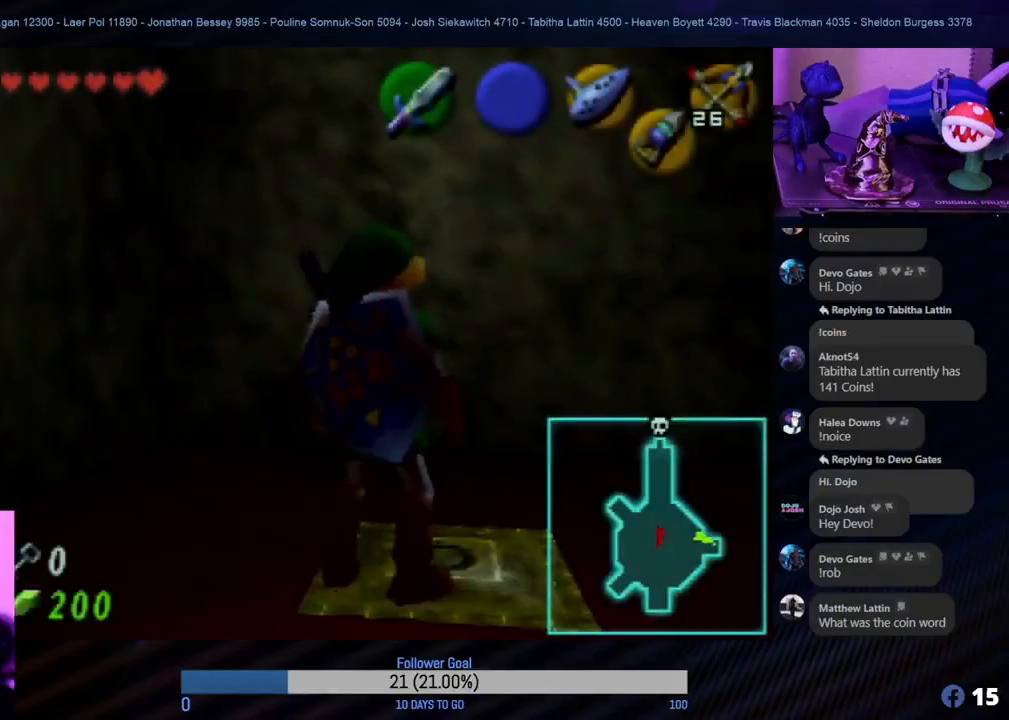
{"buttons": [], "left_stick": "center", "events": [[67, "left_stick", "down"], [200, "Z", "down"], [250, "left_stick", "center"], [367, "Z", "up"]]}
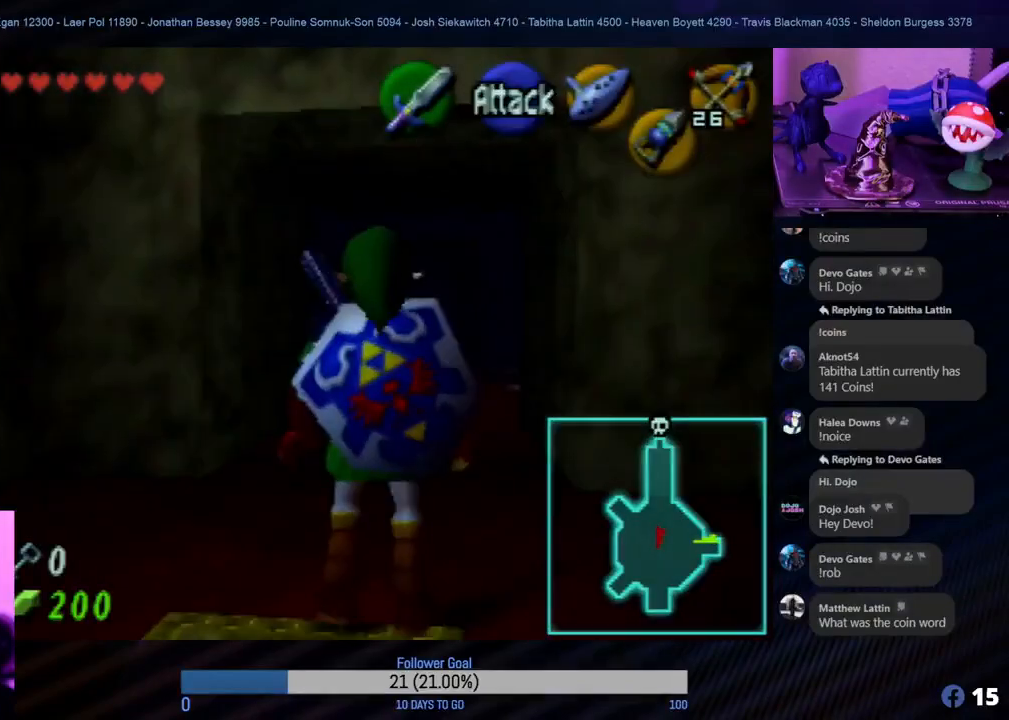
{"buttons": [], "left_stick": "up", "events": [[317, "left_stick", "up-right"], [433, "left_stick", "up"]]}
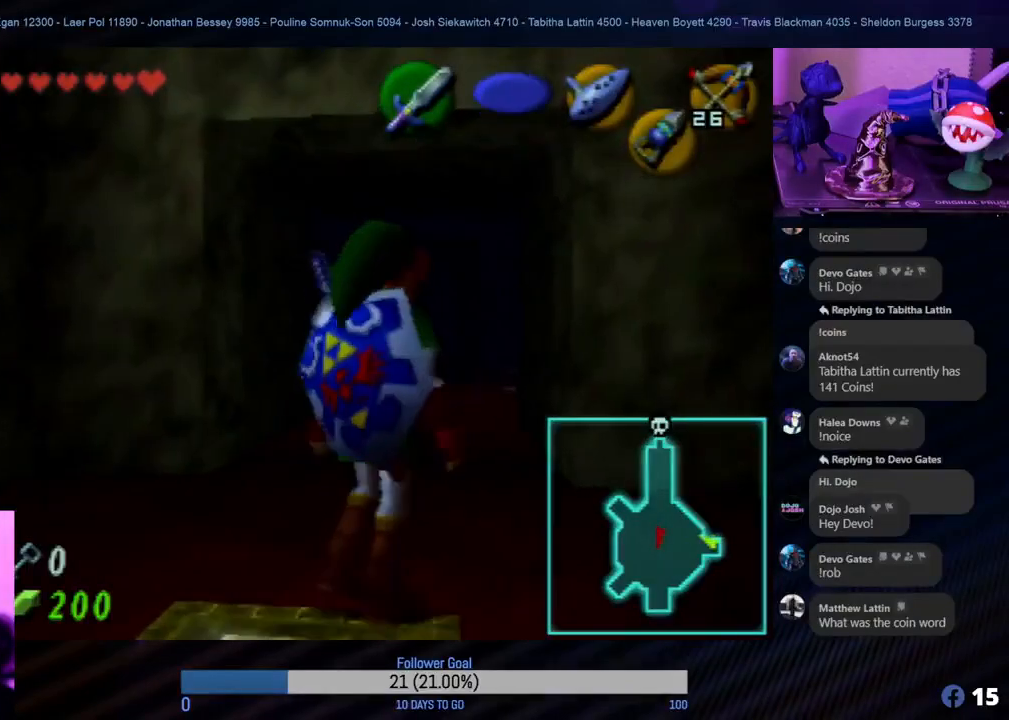
{"buttons": [], "left_stick": "up", "events": []}
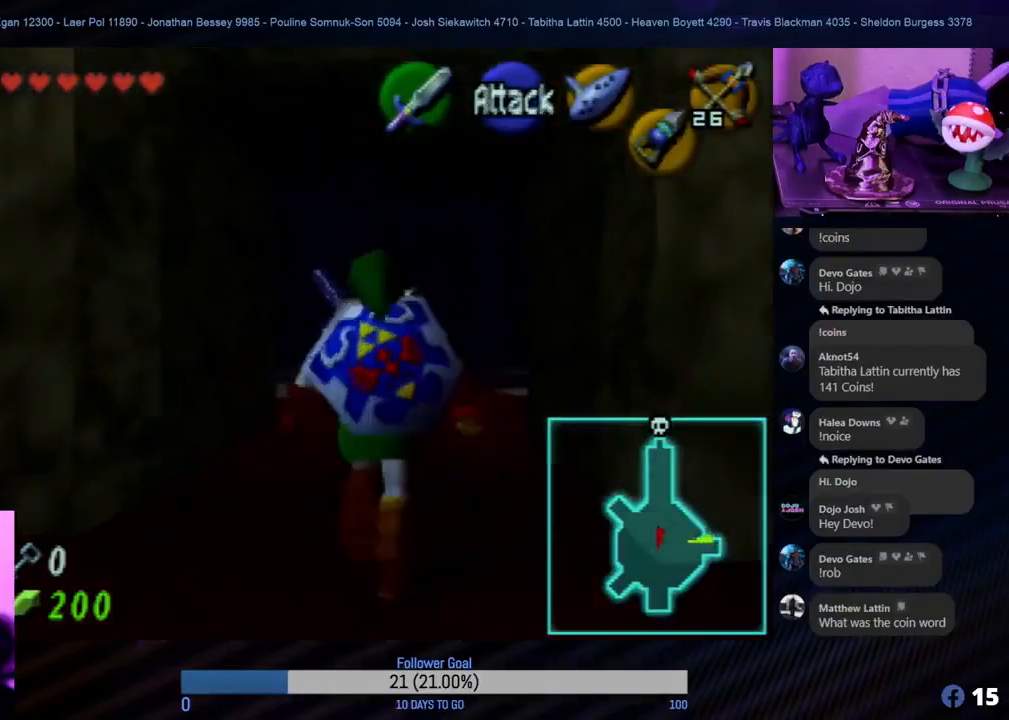
{"buttons": [], "left_stick": "up", "events": []}
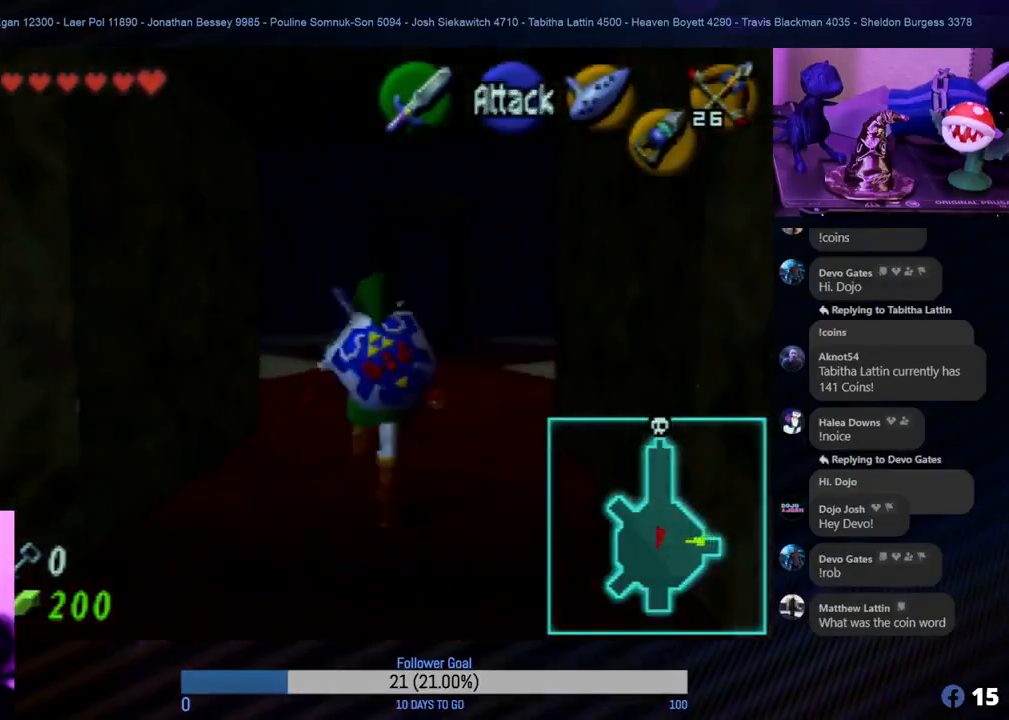
{"buttons": [], "left_stick": "up-right", "events": [[167, "left_stick", "up-right"]]}
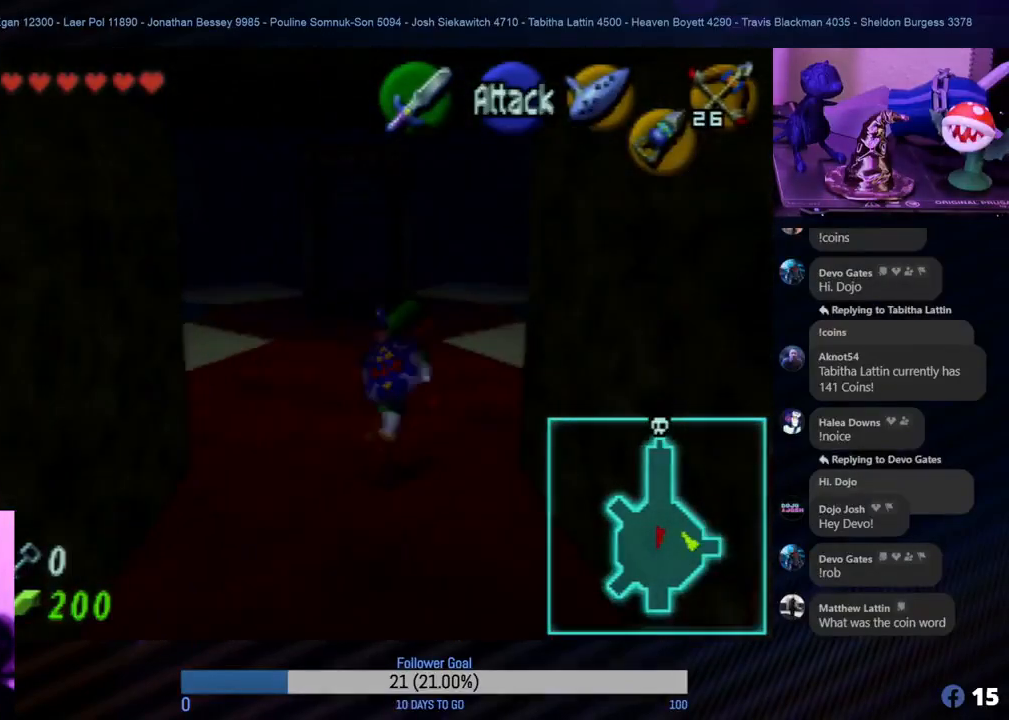
{"buttons": [], "left_stick": "up-right", "events": []}
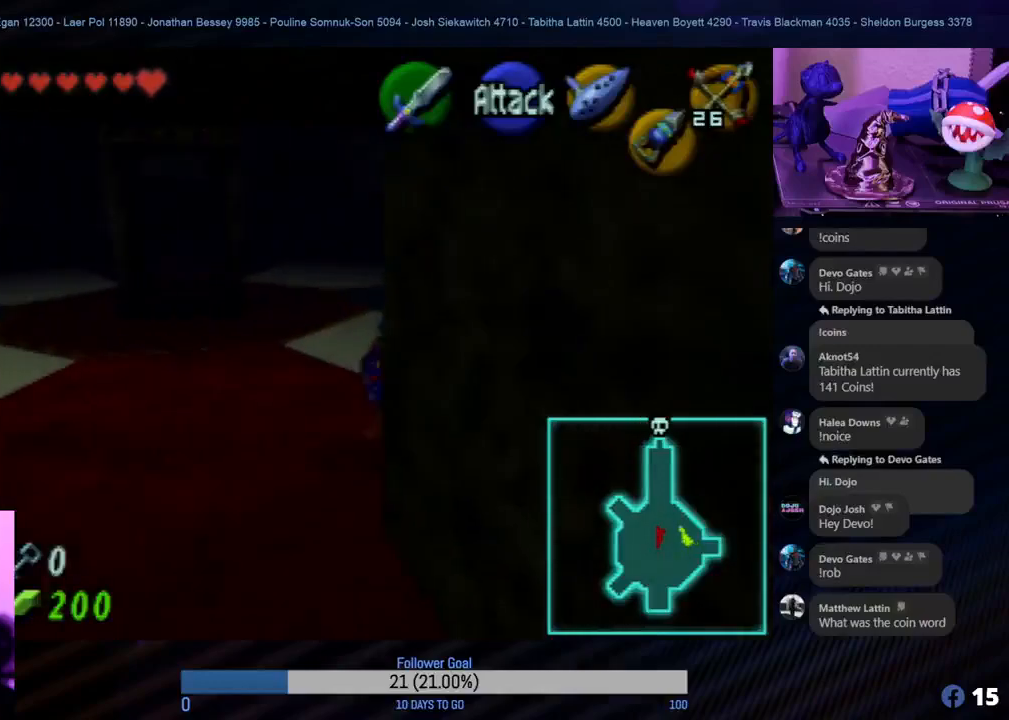
{"buttons": [], "left_stick": "up", "events": [[150, "left_stick", "up"]]}
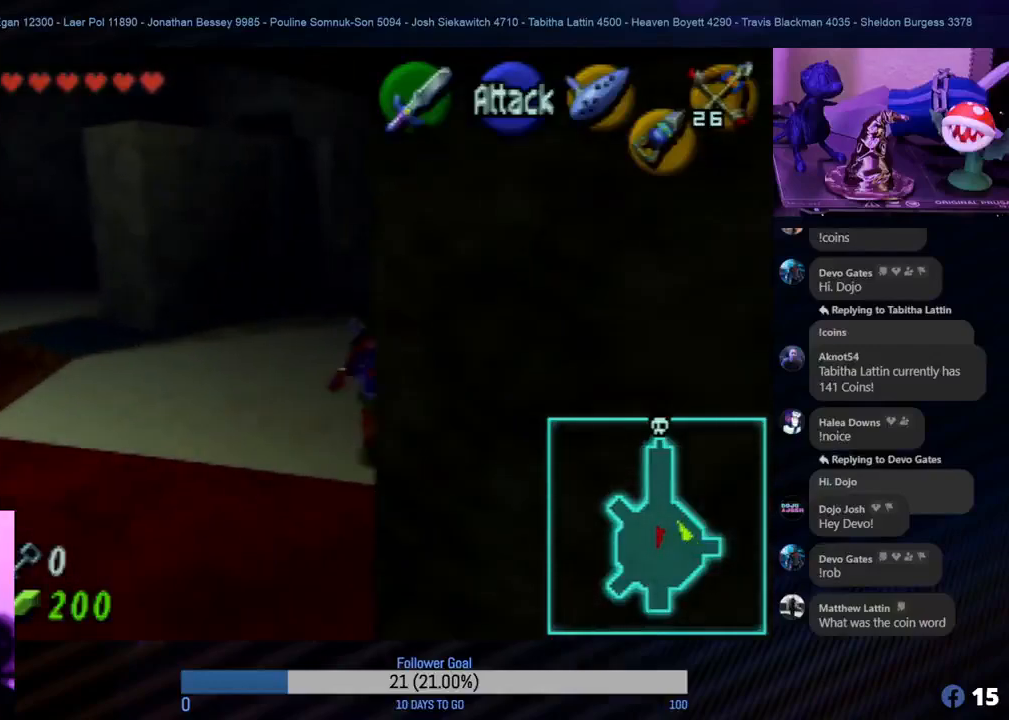
{"buttons": [], "left_stick": "up-left", "events": [[33, "left_stick", "up-left"]]}